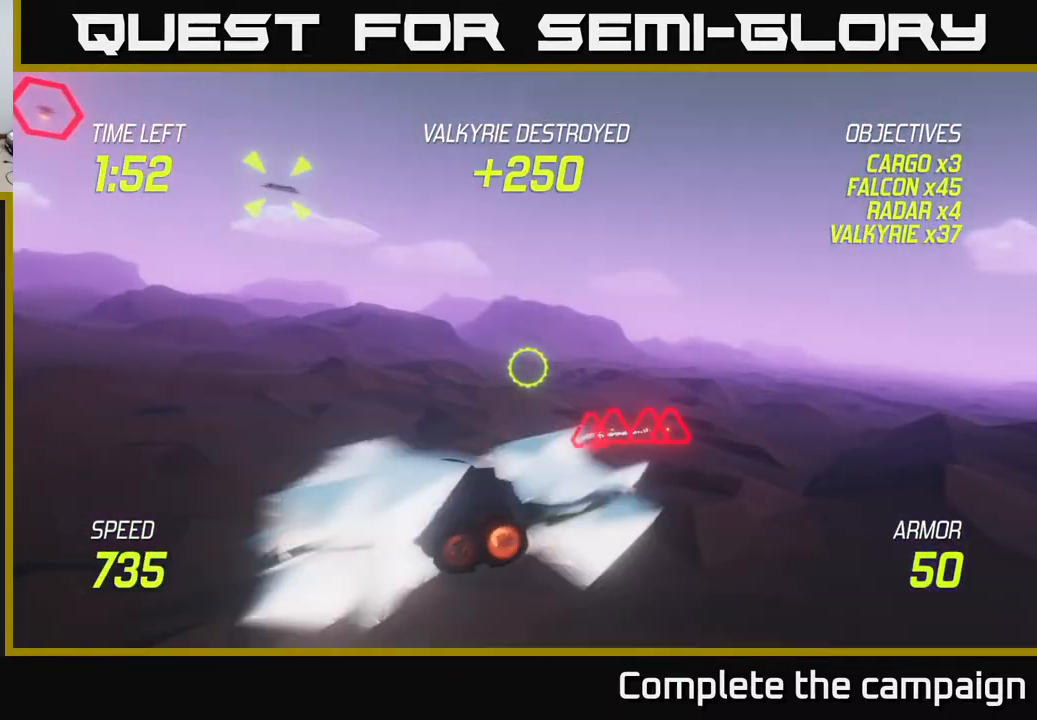
Gameplay with a controller (Xbox layout); each line is a JSON object with the inputs held at the frame after it. "events" lists button and stick changes between this image and that frame as [ms after this image, input, new state], when the widget could be followed in between. Not read: L3 R3.
{"buttons": ["L2"], "left_stick": "center", "right_stick": "center", "events": [[50, "left_stick", "down"], [233, "R2", "down"], [283, "left_stick", "left"], [417, "R2", "up"], [467, "left_stick", "center"]]}
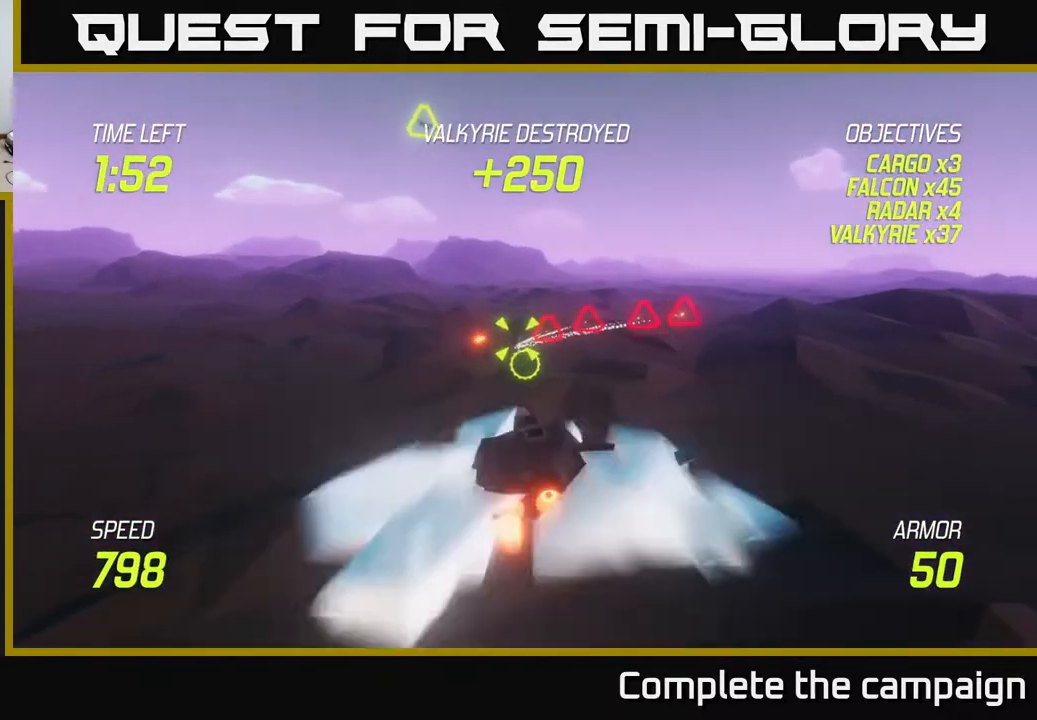
{"buttons": ["L2"], "left_stick": "left", "right_stick": "center", "events": [[17, "R2", "down"], [117, "left_stick", "up"], [183, "R2", "up"], [300, "L2", "up"], [300, "left_stick", "left"], [450, "L2", "down"]]}
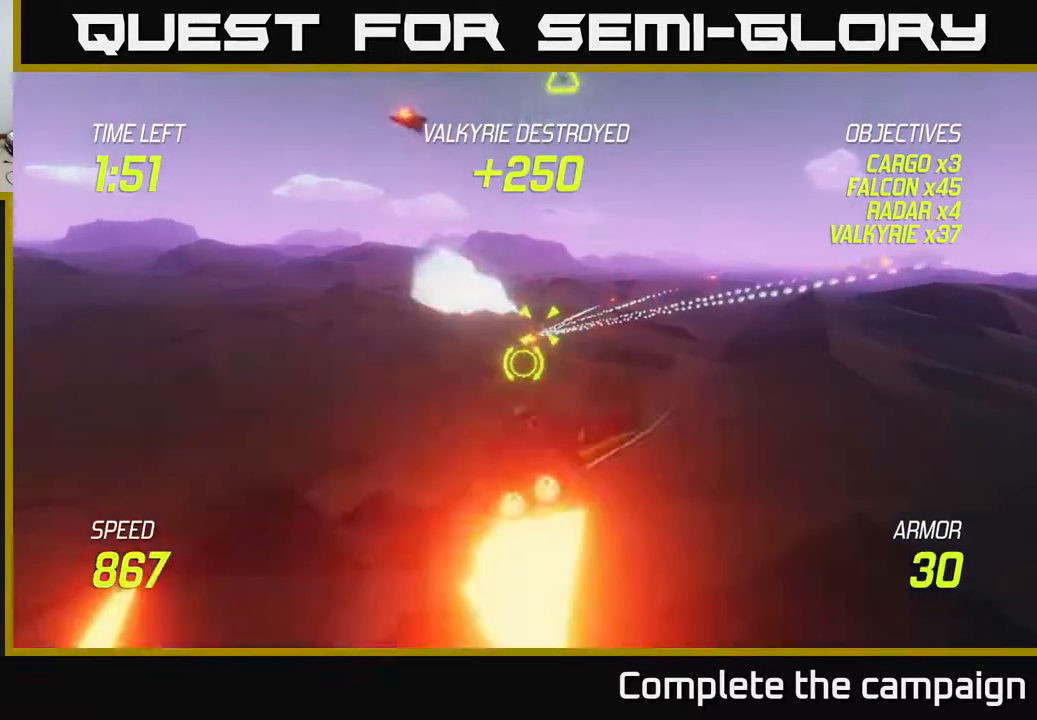
{"buttons": ["L2"], "left_stick": "up-right", "right_stick": "center", "events": [[17, "L2", "up"], [217, "L2", "down"], [300, "L2", "up"], [300, "left_stick", "up-left"], [383, "L2", "down"], [433, "left_stick", "up-right"]]}
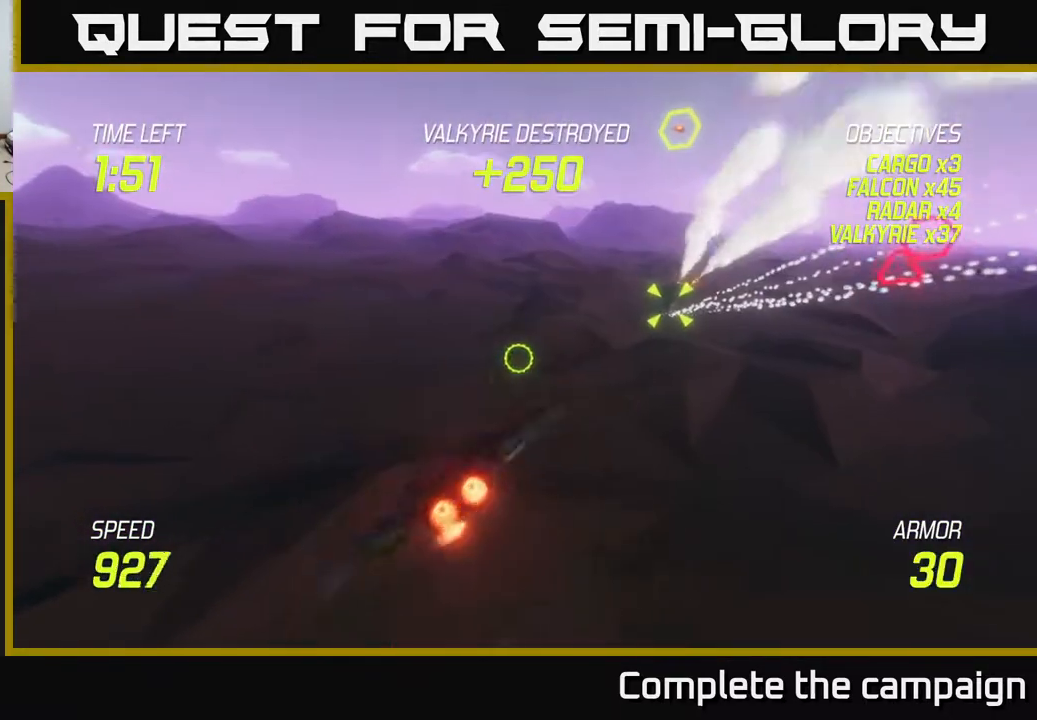
{"buttons": [], "left_stick": "up-right", "right_stick": "center", "events": [[17, "L2", "up"], [200, "L2", "down"], [317, "L2", "up"]]}
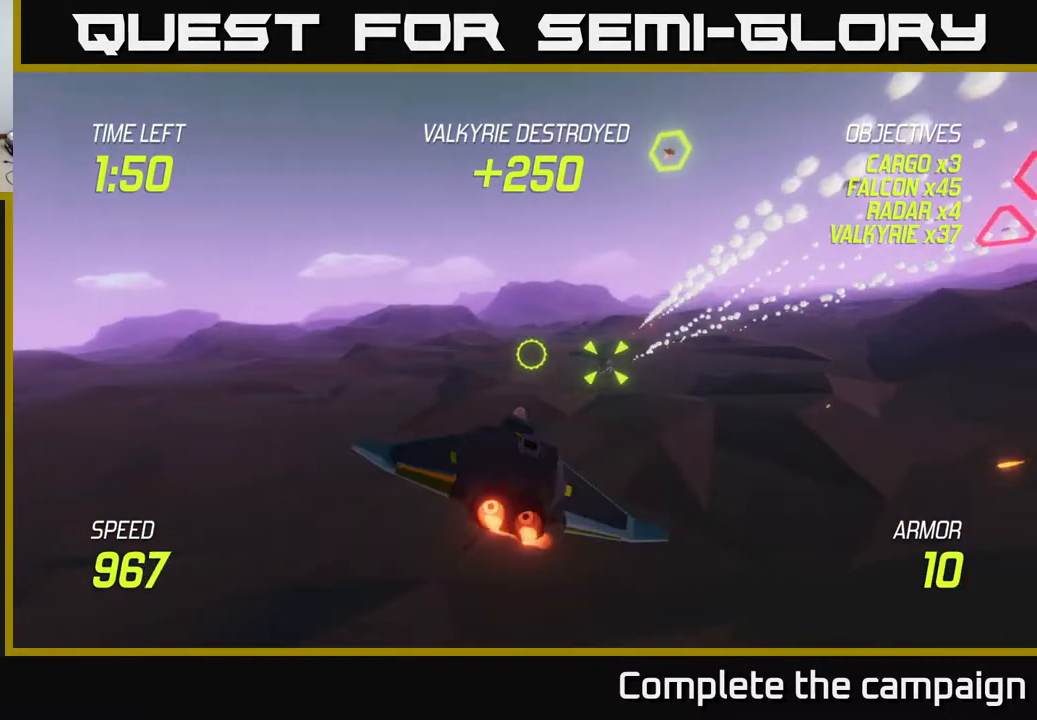
{"buttons": [], "left_stick": "up-right", "right_stick": "center", "events": []}
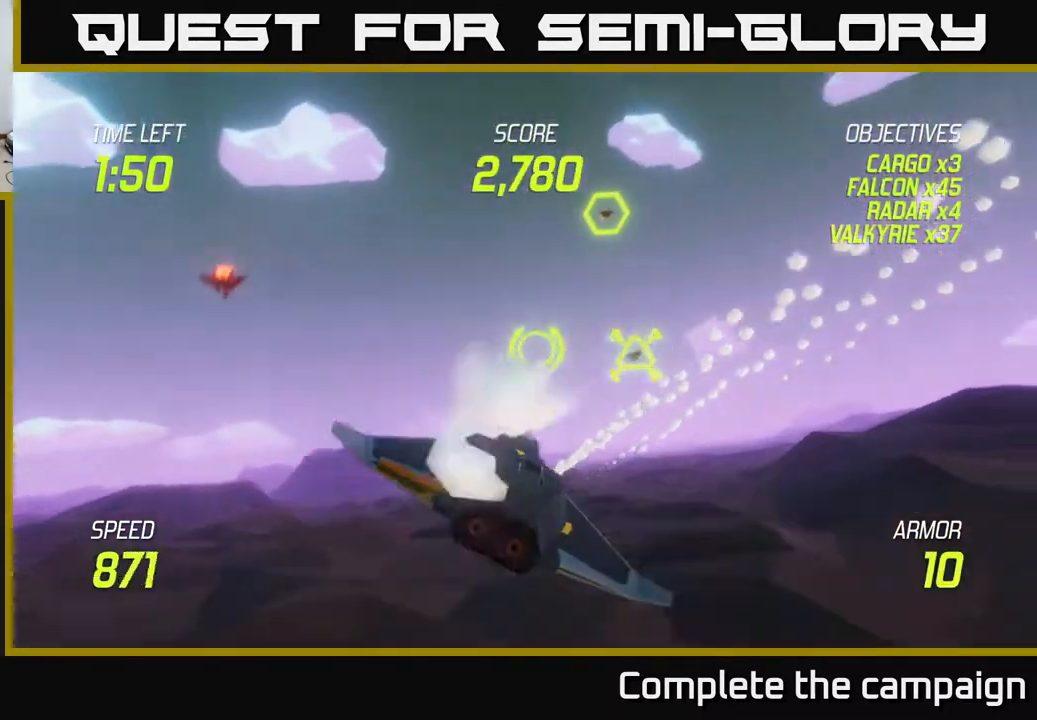
{"buttons": [], "left_stick": "left", "right_stick": "center", "events": [[83, "R2", "down"], [117, "left_stick", "down-left"], [183, "R2", "up"], [400, "left_stick", "left"]]}
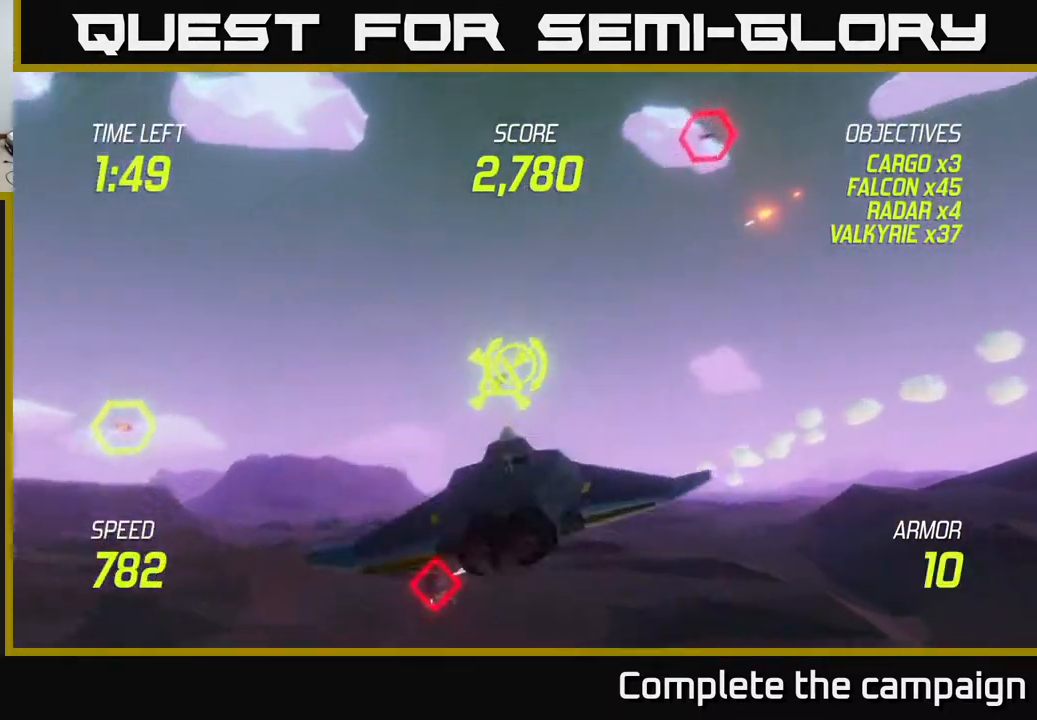
{"buttons": [], "left_stick": "left", "right_stick": "center", "events": [[67, "L2", "down"], [83, "R2", "down"], [167, "L2", "up"], [183, "R2", "up"], [367, "R2", "down"], [500, "R2", "up"]]}
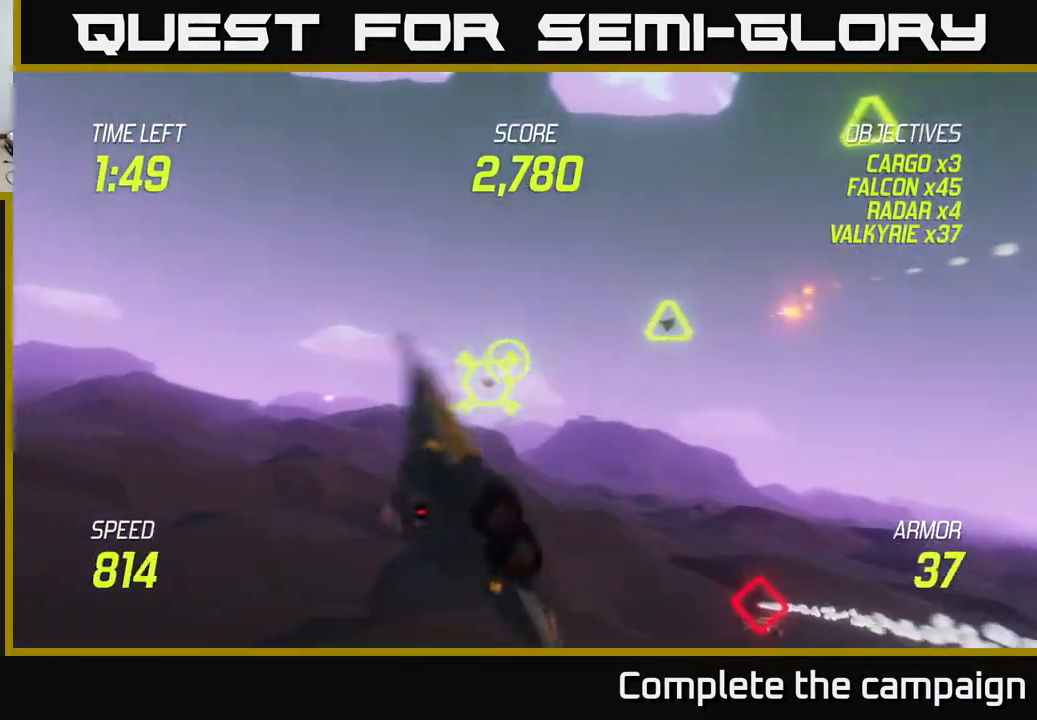
{"buttons": [], "left_stick": "up-right", "right_stick": "center", "events": [[100, "L2", "down"], [167, "left_stick", "up-right"], [200, "L2", "up"], [300, "L2", "down"], [467, "L2", "up"]]}
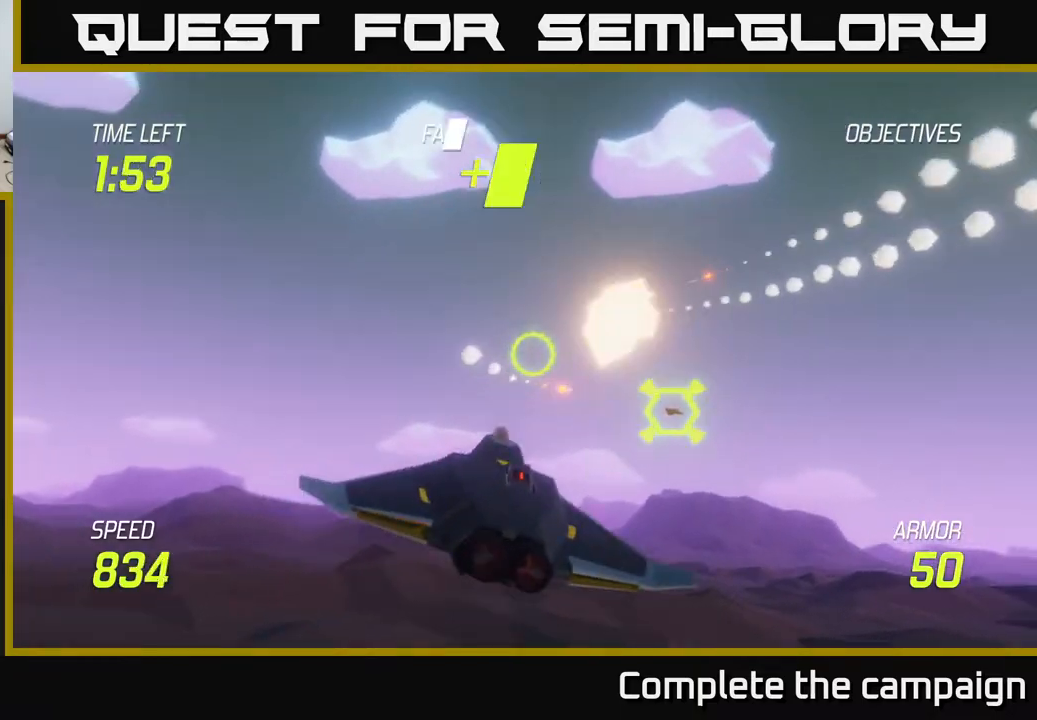
{"buttons": ["R2"], "left_stick": "right", "right_stick": "center", "events": [[183, "left_stick", "right"], [483, "R2", "down"]]}
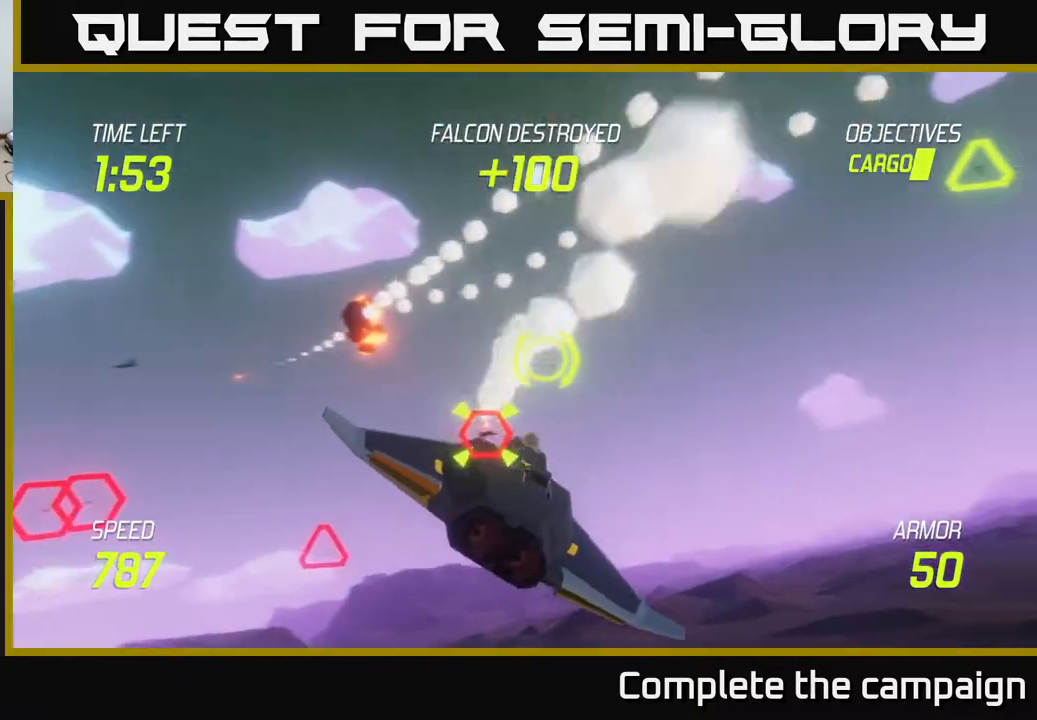
{"buttons": ["L2"], "left_stick": "left", "right_stick": "center", "events": [[83, "left_stick", "left"], [117, "R2", "up"], [300, "R2", "down"], [317, "L2", "down"], [400, "R2", "up"], [417, "L2", "up"], [483, "L2", "down"]]}
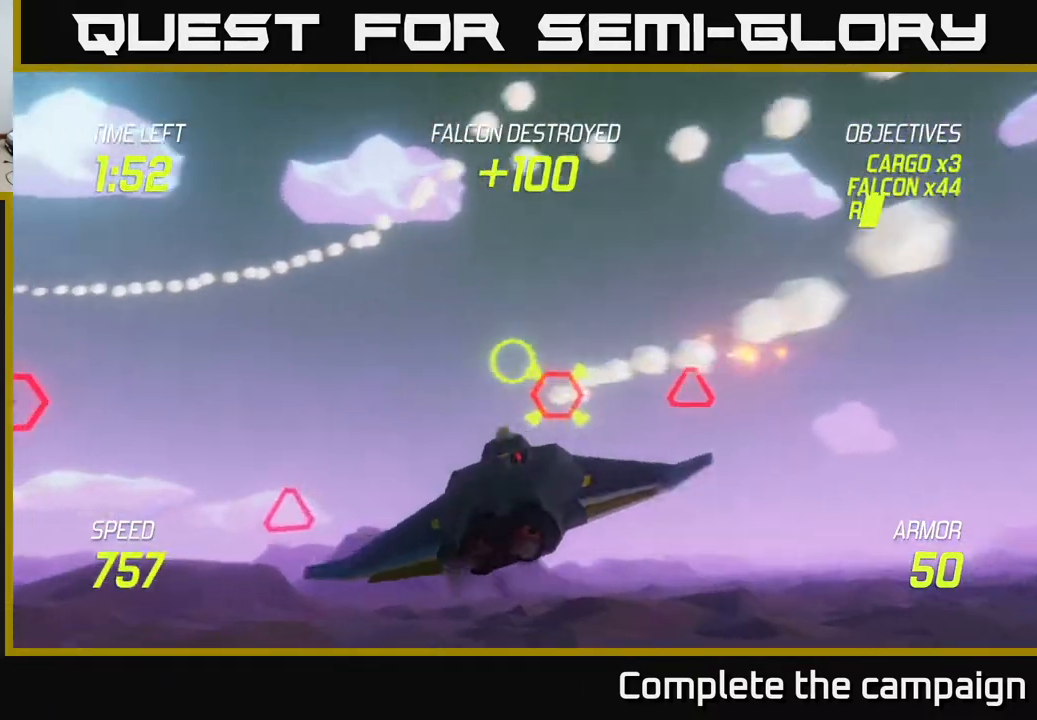
{"buttons": ["L2"], "left_stick": "left", "right_stick": "center", "events": [[83, "L2", "up"], [200, "L2", "down"], [300, "L2", "up"], [433, "L2", "down"]]}
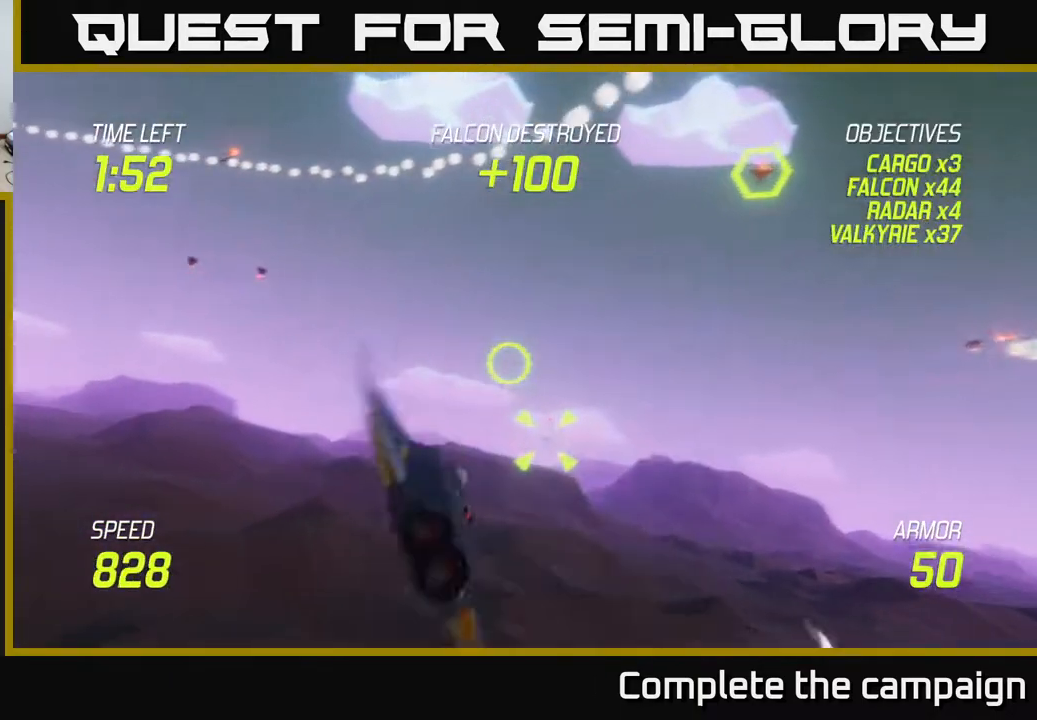
{"buttons": ["R2"], "left_stick": "right", "right_stick": "center", "events": [[83, "L2", "up"], [233, "left_stick", "right"], [483, "R2", "down"]]}
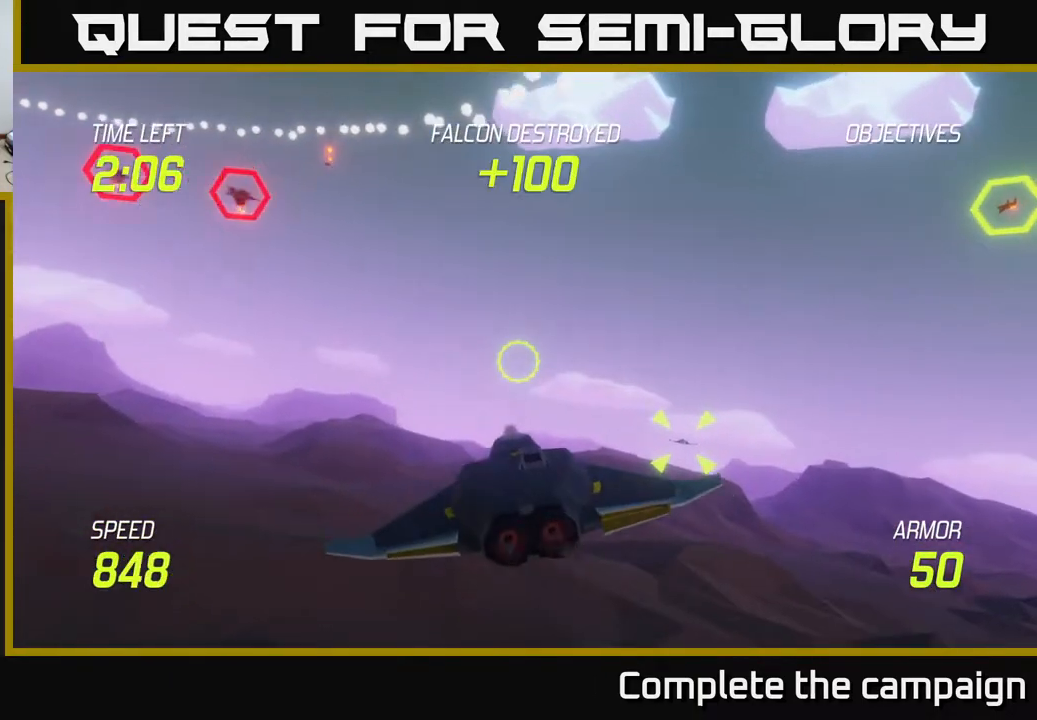
{"buttons": ["L2", "R2"], "left_stick": "right", "right_stick": "center", "events": [[83, "left_stick", "down-left"], [100, "R2", "up"], [167, "left_stick", "down-right"], [217, "left_stick", "right"], [433, "R2", "down"], [500, "L2", "down"]]}
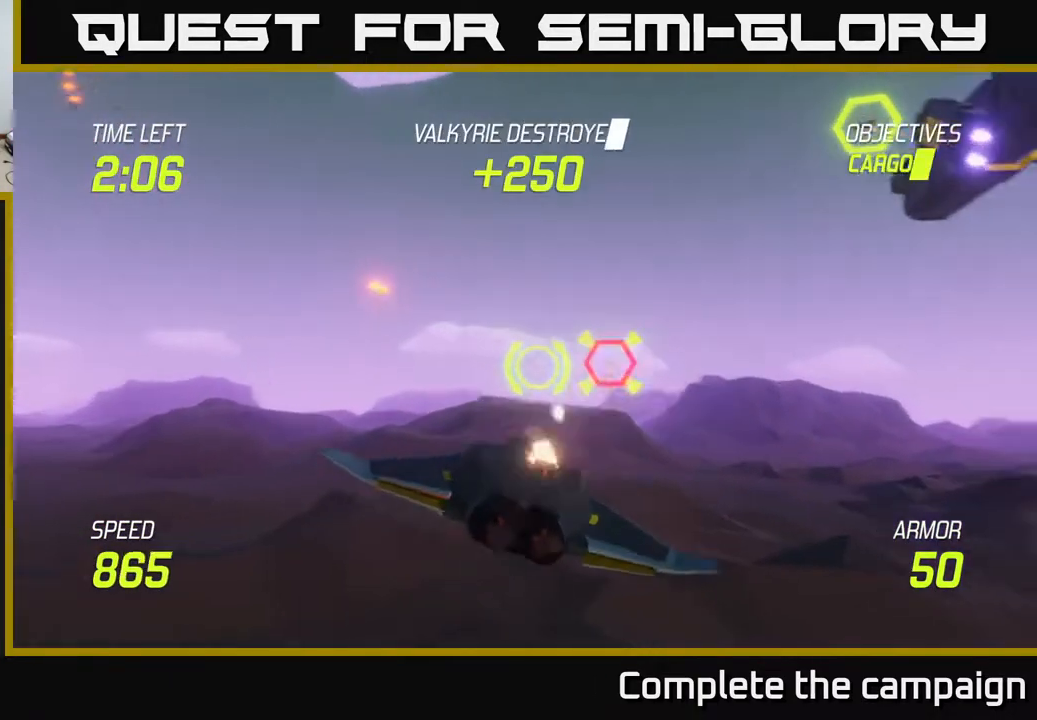
{"buttons": [], "left_stick": "right", "right_stick": "center", "events": [[17, "R2", "up"], [67, "left_stick", "left"], [100, "L2", "up"], [367, "left_stick", "right"]]}
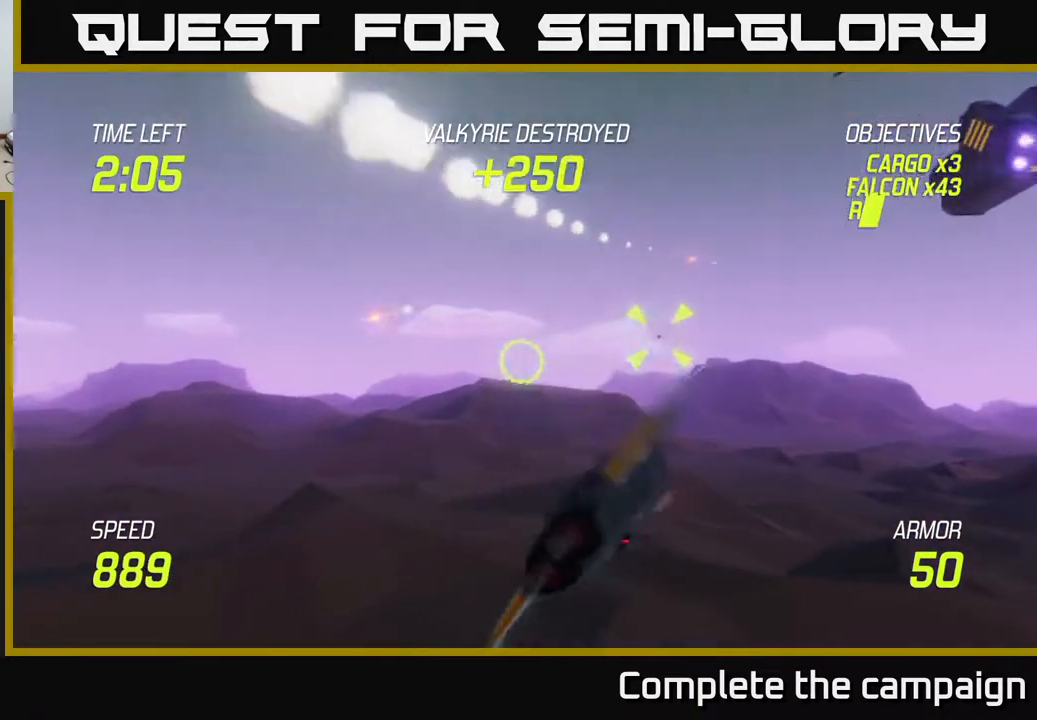
{"buttons": [], "left_stick": "left", "right_stick": "center", "events": [[50, "left_stick", "up-right"], [333, "R2", "down"], [417, "left_stick", "left"], [467, "R2", "up"]]}
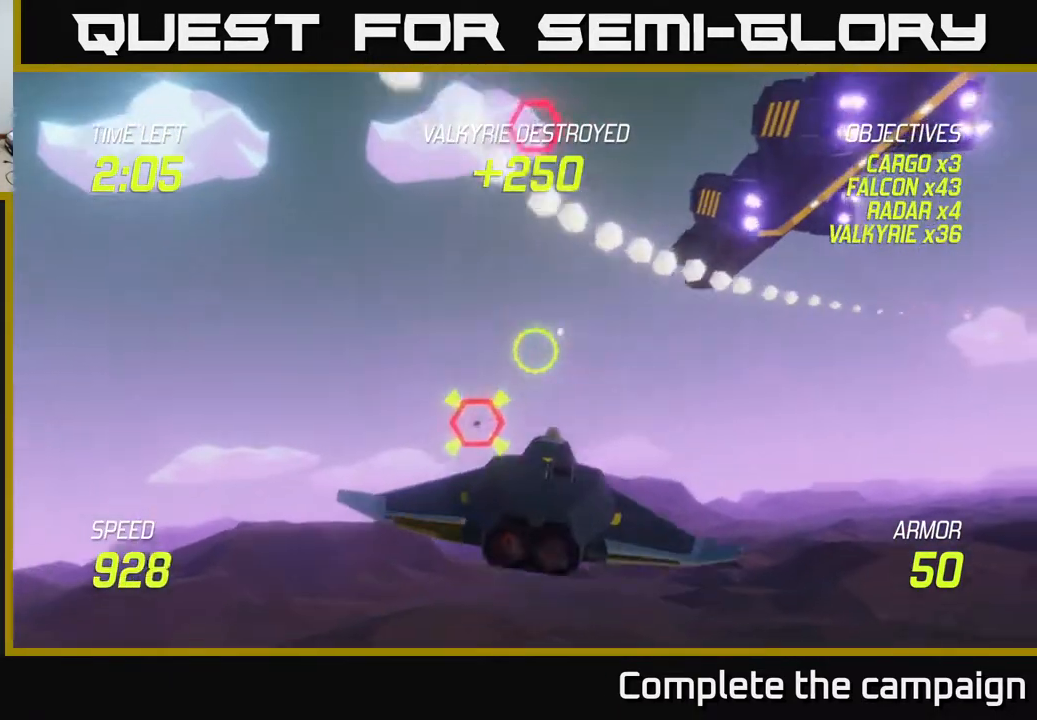
{"buttons": ["L2"], "left_stick": "down-left", "right_stick": "center", "events": [[133, "left_stick", "right"], [217, "R2", "down"], [300, "left_stick", "down-left"], [367, "R2", "up"], [417, "L2", "down"]]}
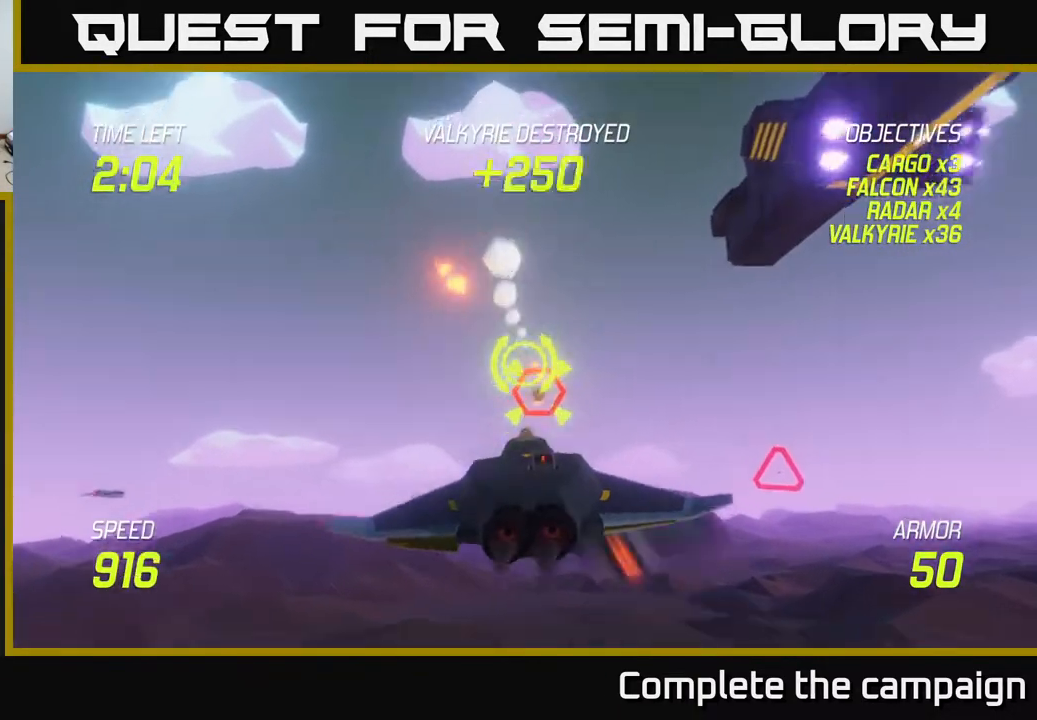
{"buttons": [], "left_stick": "left", "right_stick": "center", "events": [[83, "L2", "up"], [217, "L2", "down"], [233, "left_stick", "right"], [383, "L2", "up"], [500, "left_stick", "left"]]}
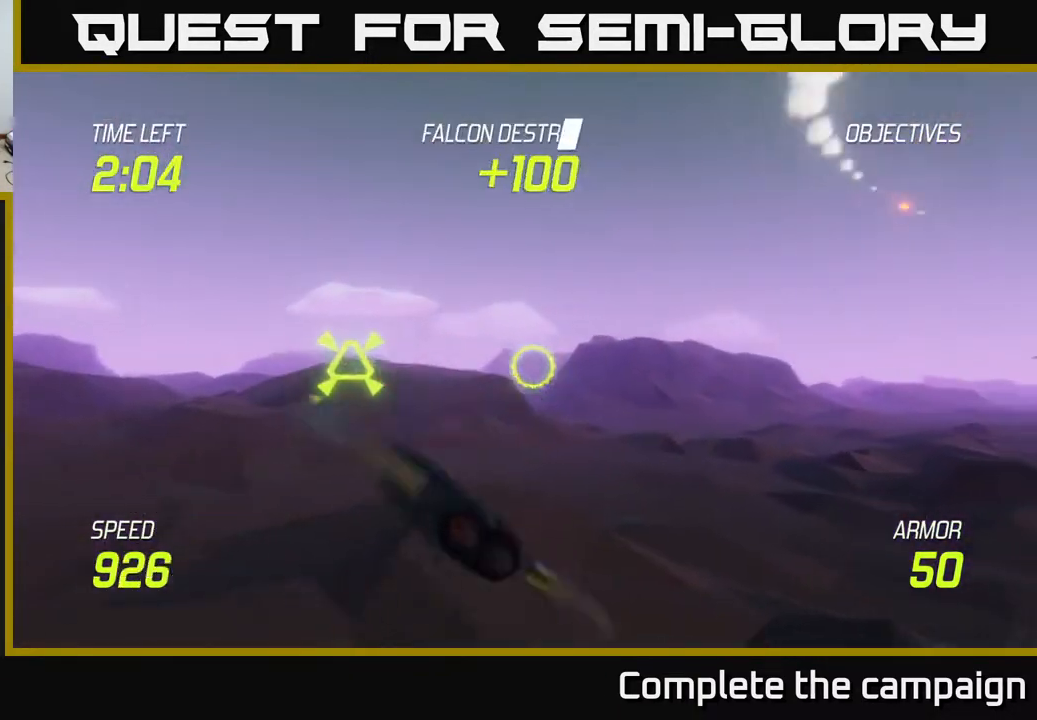
{"buttons": [], "left_stick": "up-left", "right_stick": "center", "events": [[183, "R2", "down"], [200, "left_stick", "up-left"], [333, "R2", "up"]]}
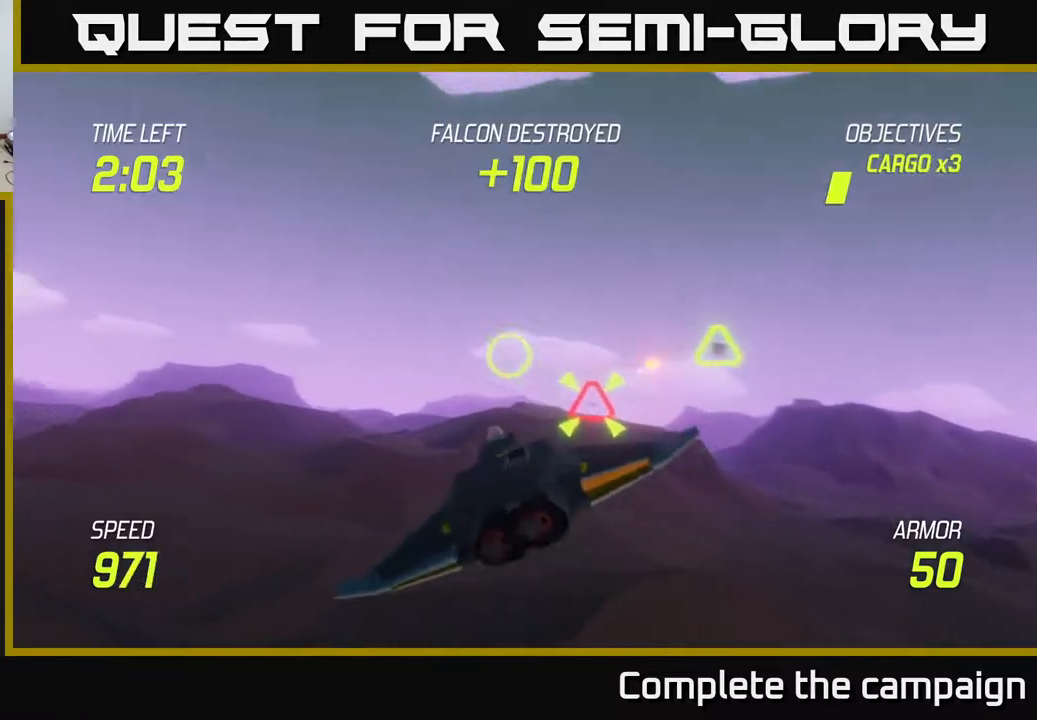
{"buttons": [], "left_stick": "right", "right_stick": "center", "events": [[17, "R2", "down"], [50, "left_stick", "right"], [167, "R2", "up"], [217, "L2", "down"], [333, "L2", "up"]]}
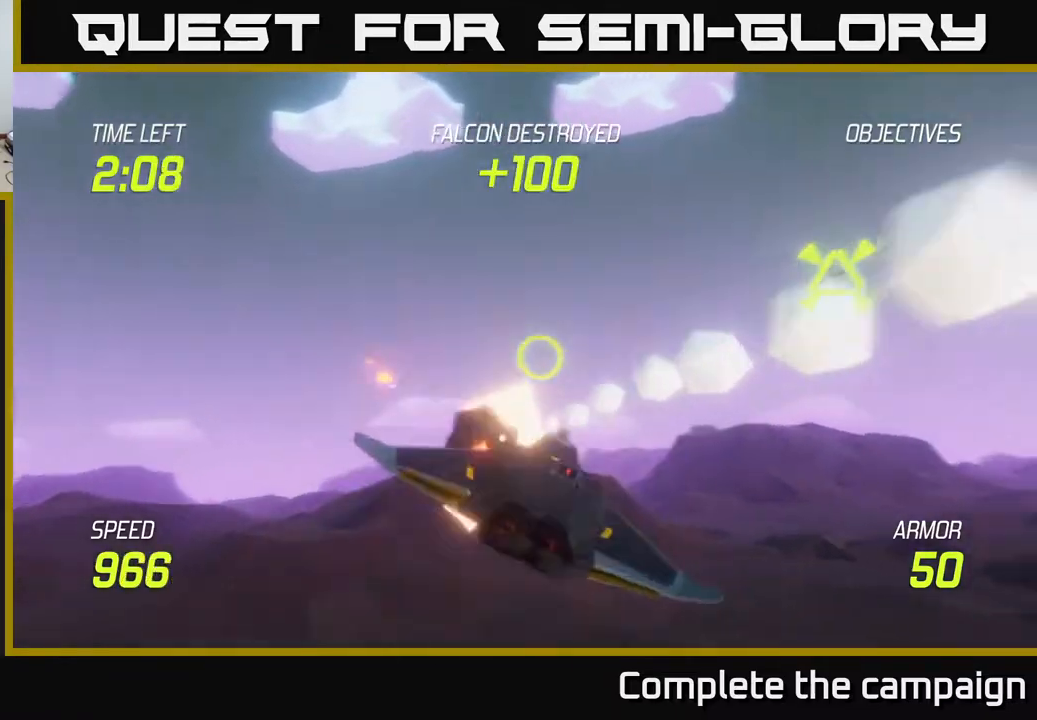
{"buttons": [], "left_stick": "right", "right_stick": "center", "events": []}
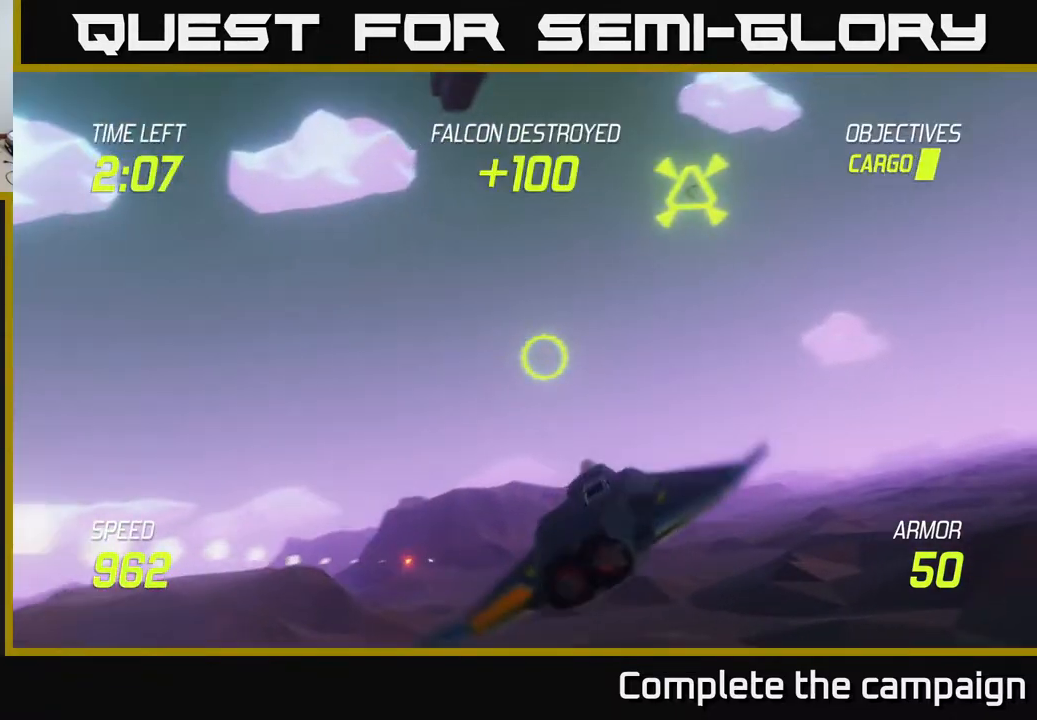
{"buttons": [], "left_stick": "right", "right_stick": "center", "events": []}
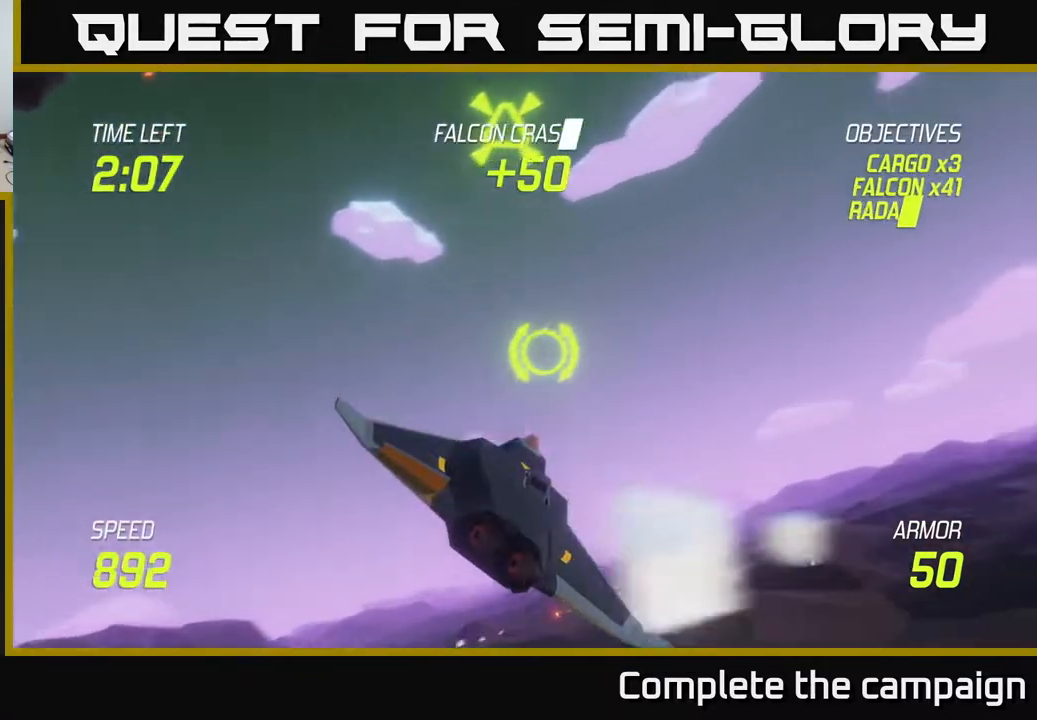
{"buttons": ["L2"], "left_stick": "right", "right_stick": "center", "events": [[150, "L2", "down"]]}
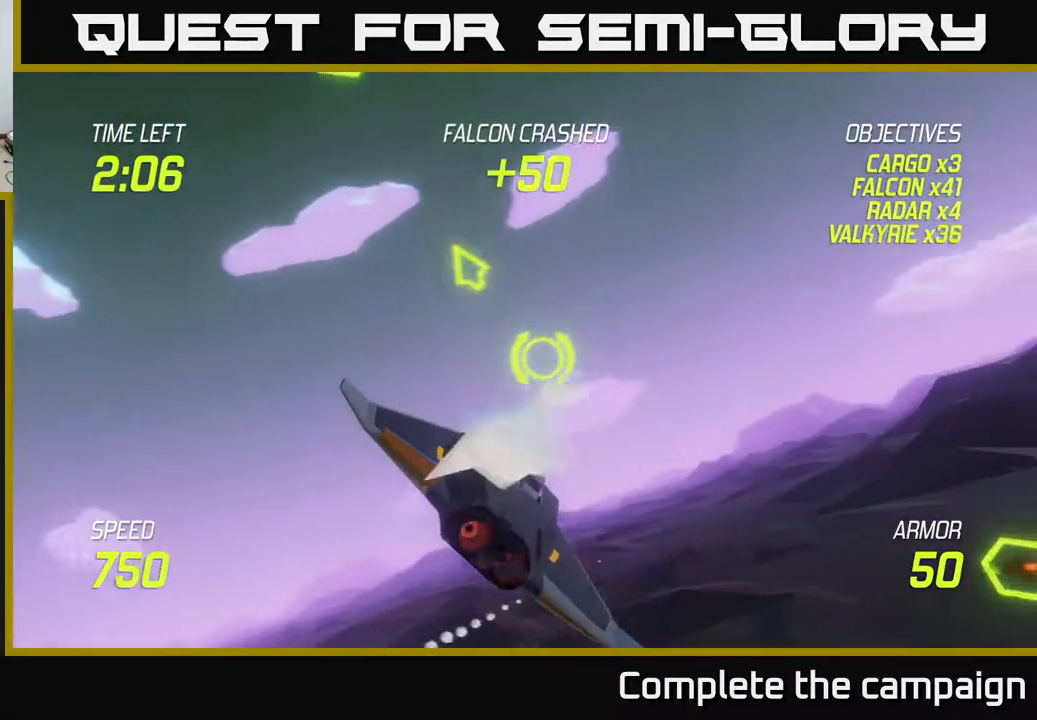
{"buttons": ["L2"], "left_stick": "right", "right_stick": "center", "events": []}
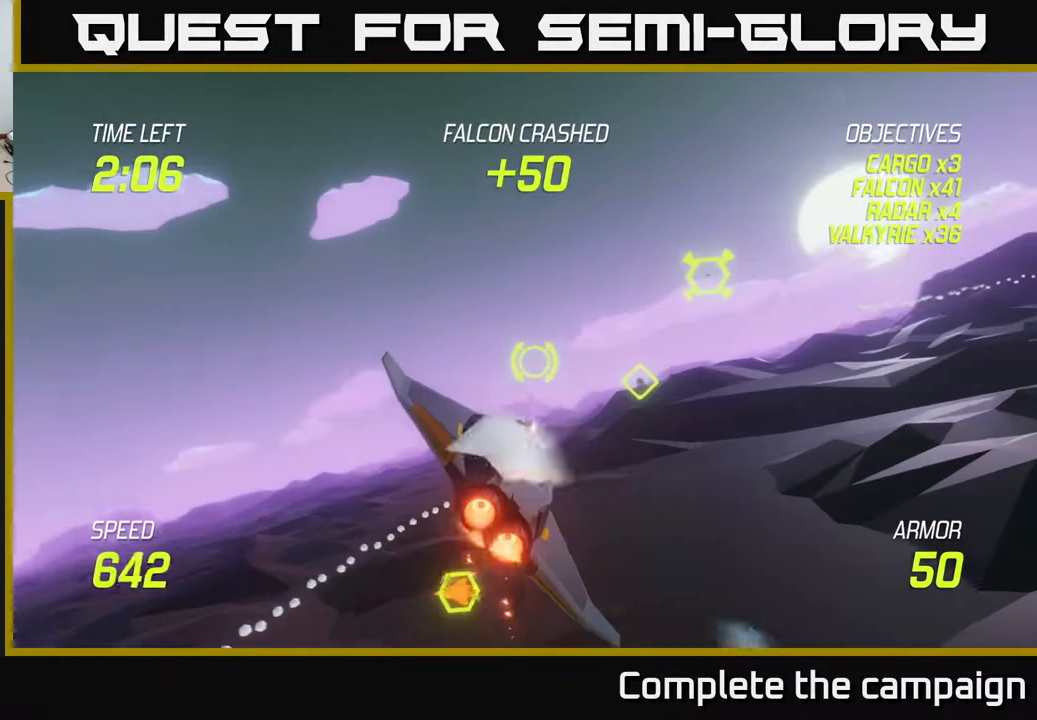
{"buttons": [], "left_stick": "left", "right_stick": "center", "events": [[267, "L2", "up"], [267, "left_stick", "up"], [300, "R2", "down"], [417, "R2", "up"], [500, "left_stick", "left"]]}
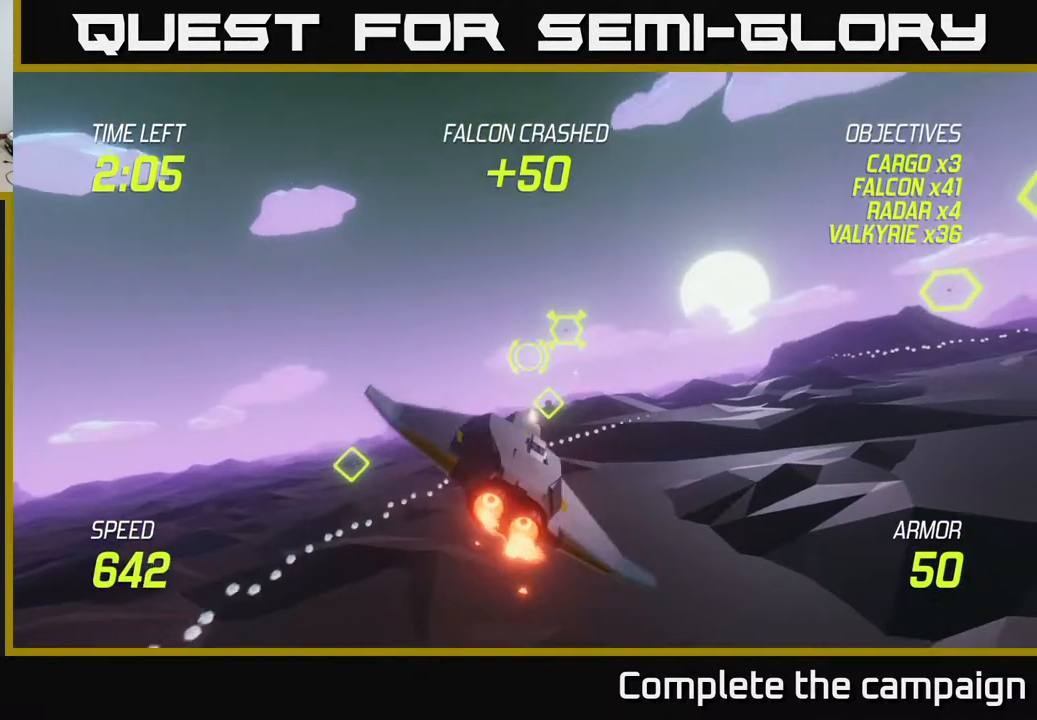
{"buttons": ["L2"], "left_stick": "right", "right_stick": "center", "events": [[83, "left_stick", "down-left"], [100, "R2", "down"], [250, "R2", "up"], [300, "L2", "down"], [333, "left_stick", "right"], [433, "L2", "up"], [483, "L2", "down"]]}
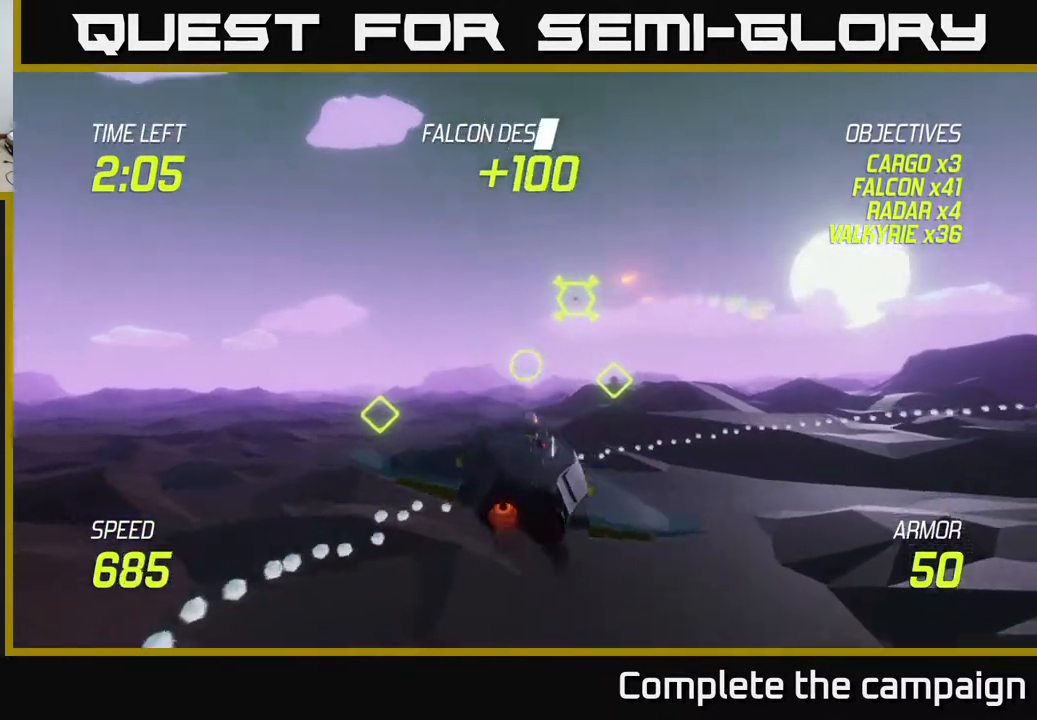
{"buttons": ["L2"], "left_stick": "center", "right_stick": "center", "events": [[133, "left_stick", "center"]]}
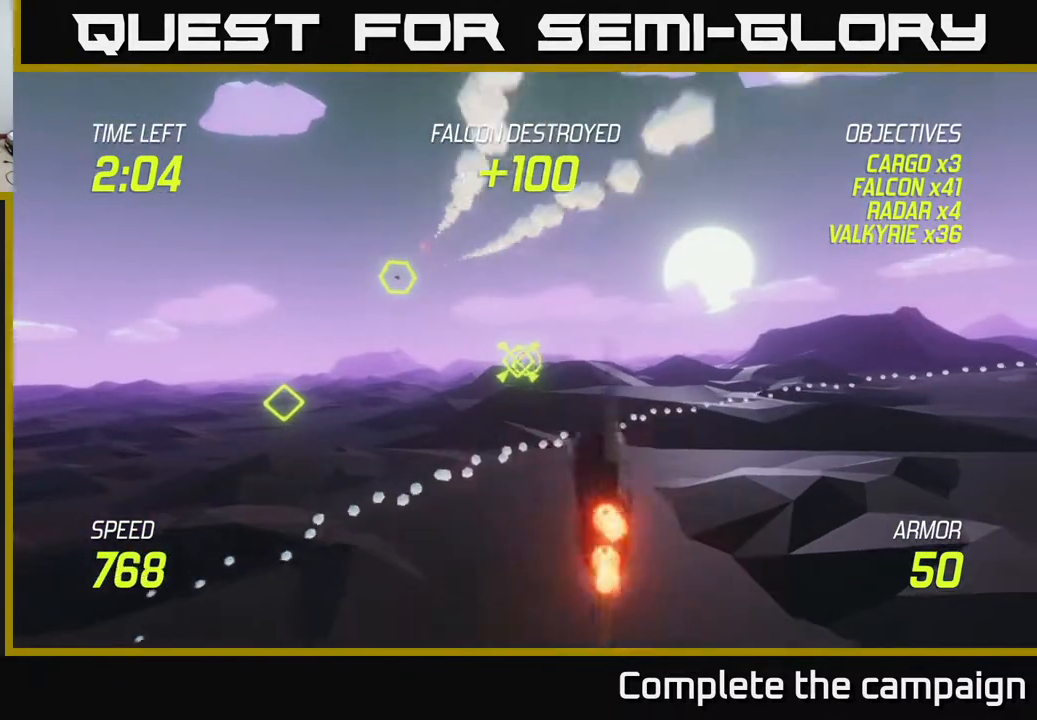
{"buttons": [], "left_stick": "up-right", "right_stick": "center", "events": [[283, "left_stick", "up-right"], [333, "L2", "up"]]}
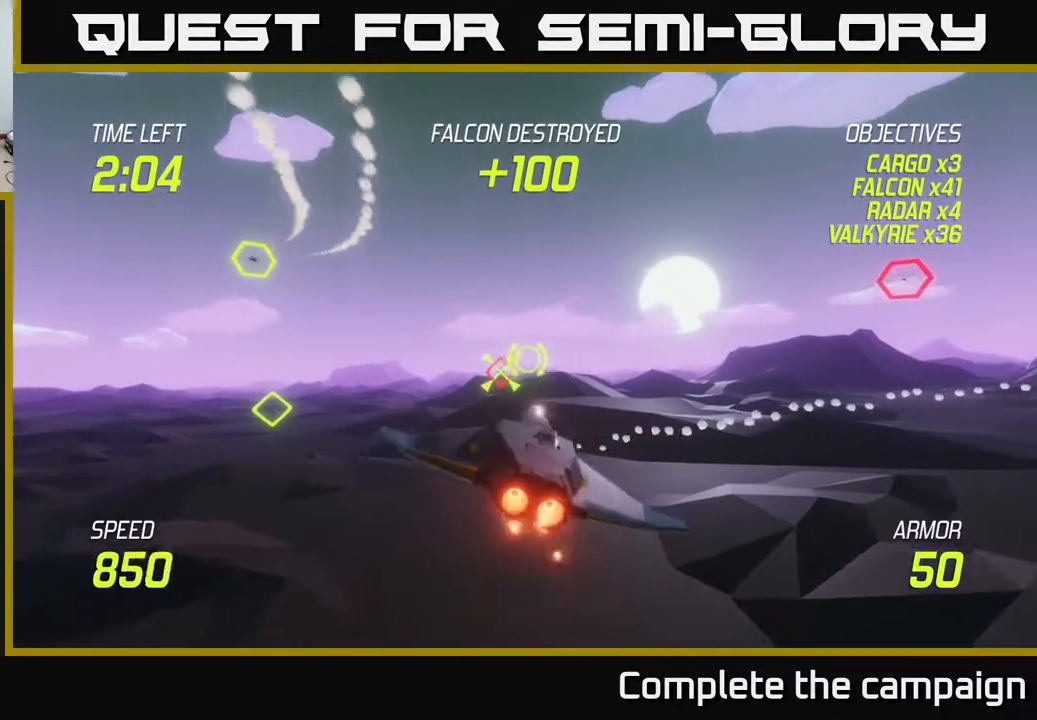
{"buttons": [], "left_stick": "up-right", "right_stick": "center", "events": []}
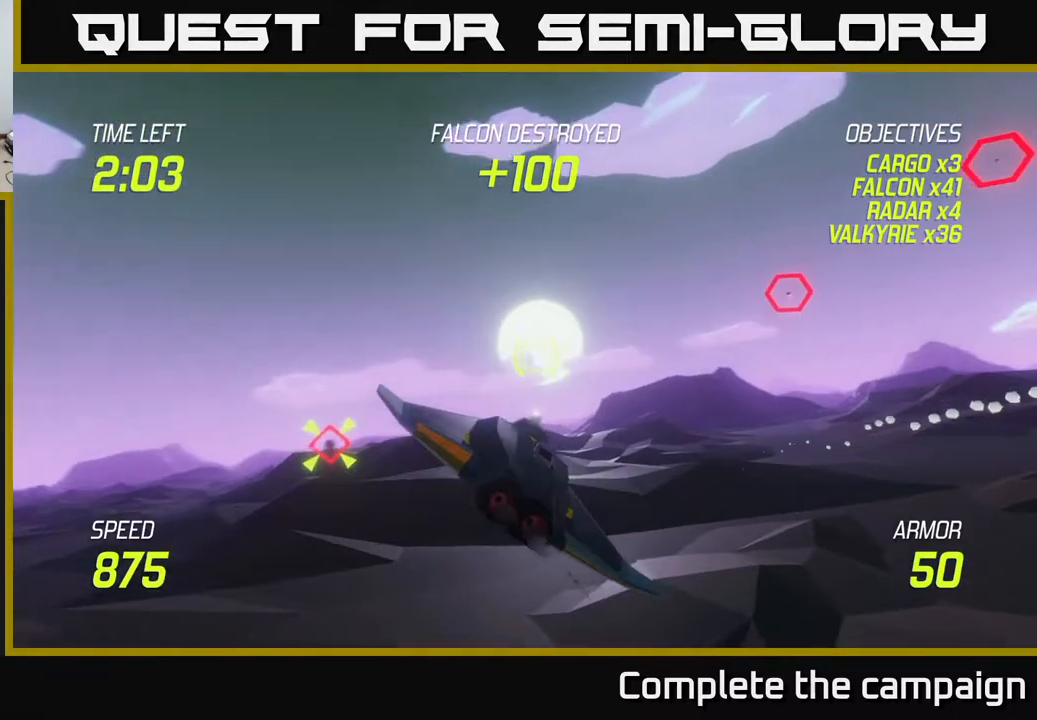
{"buttons": [], "left_stick": "right", "right_stick": "center", "events": [[133, "left_stick", "right"], [183, "L2", "down"], [283, "L2", "up"], [400, "L2", "down"], [483, "L2", "up"]]}
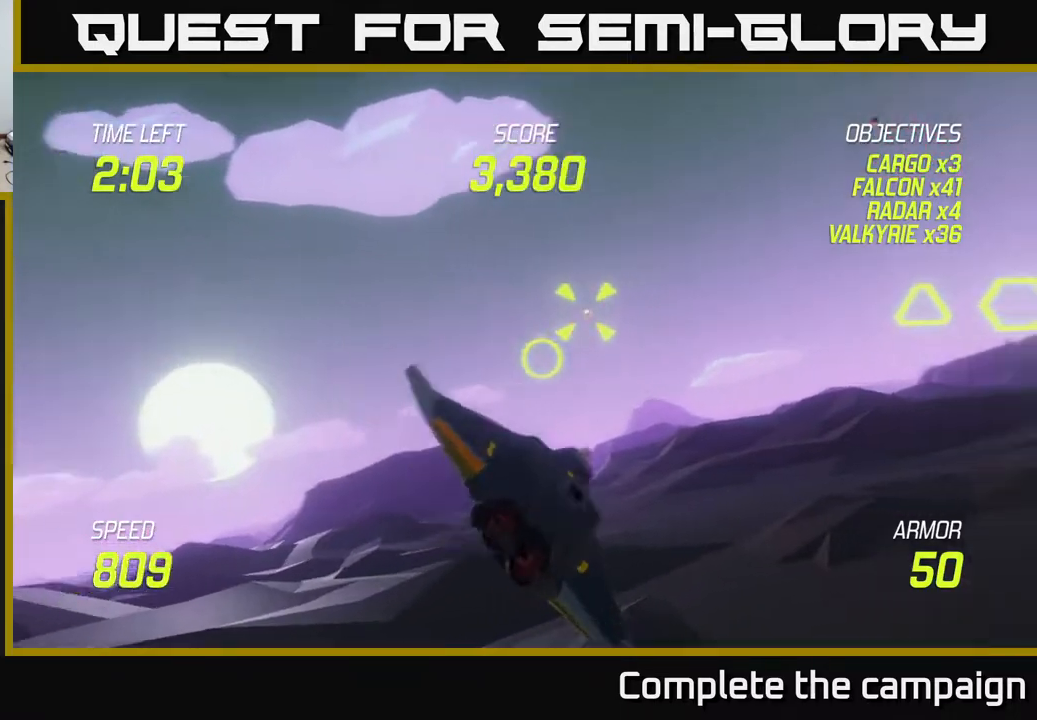
{"buttons": [], "left_stick": "right", "right_stick": "center", "events": [[50, "L2", "down"], [150, "L2", "up"]]}
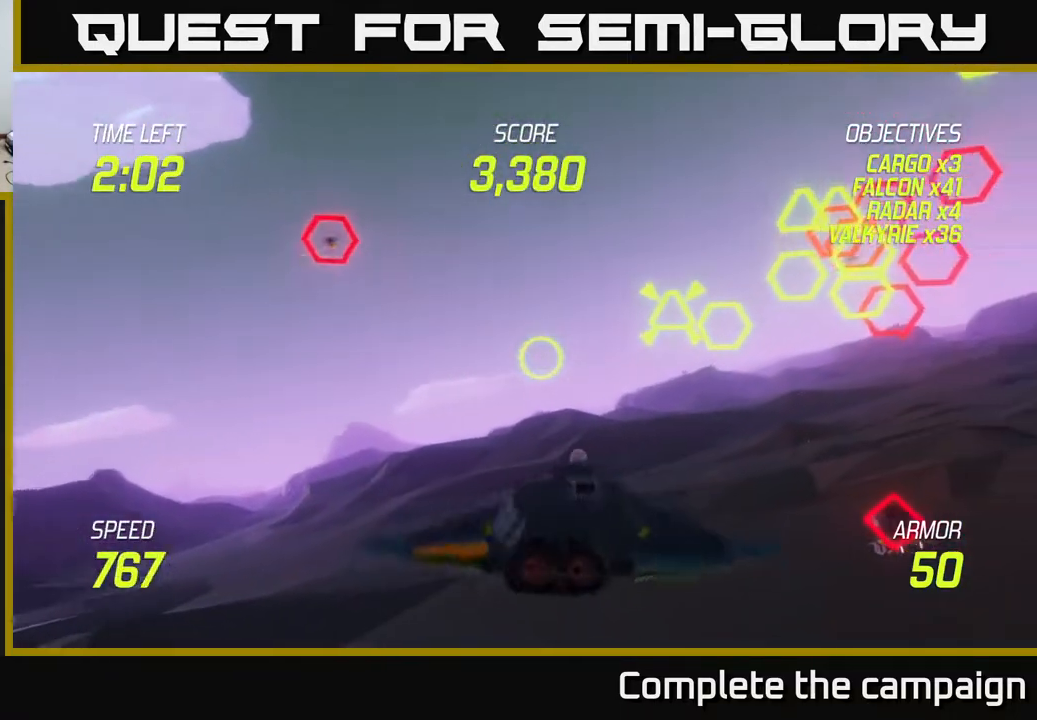
{"buttons": ["R2"], "left_stick": "down-left", "right_stick": "center", "events": [[167, "R2", "down"], [250, "R2", "up"], [250, "left_stick", "up"], [400, "left_stick", "right"], [467, "R2", "down"], [483, "left_stick", "down-left"]]}